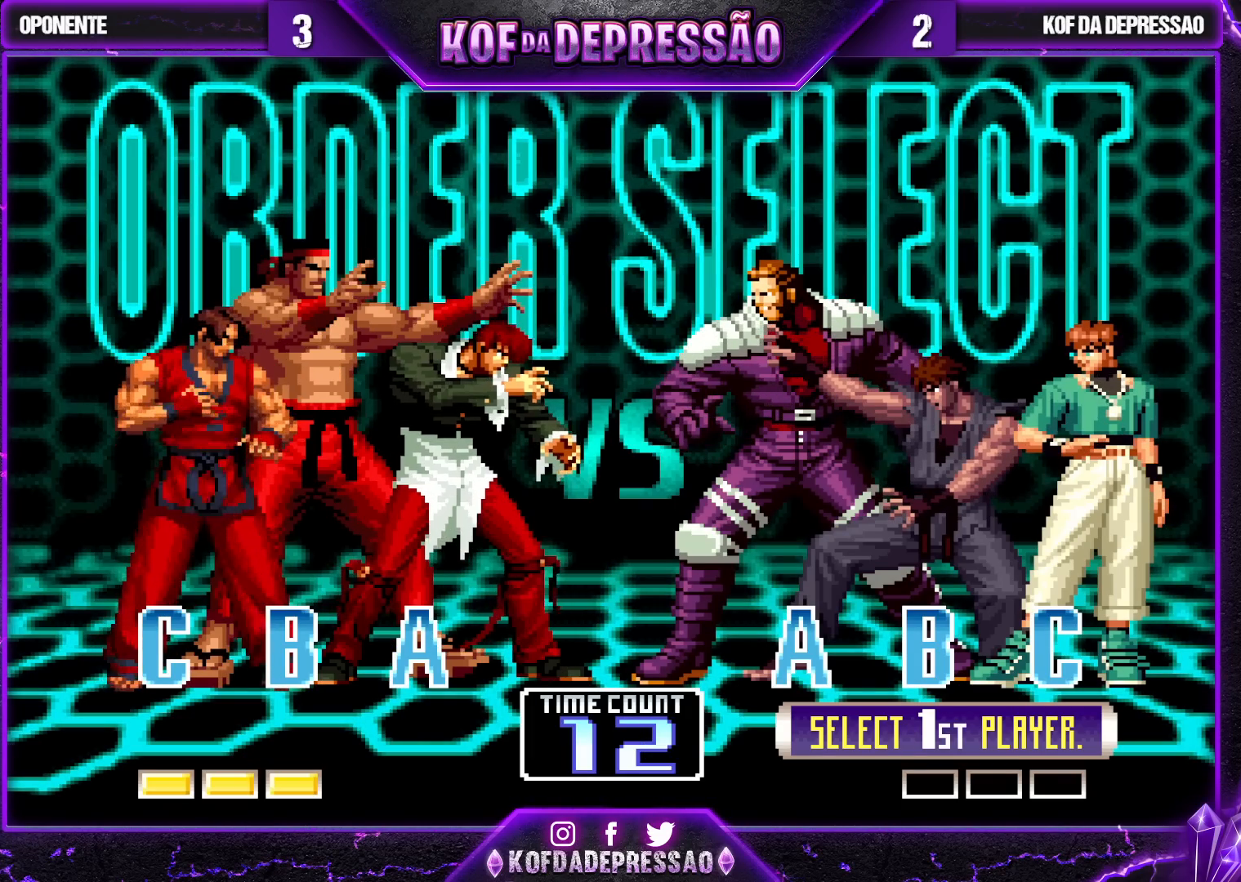
Gameplay with a controller (arcade stick); each line is a JSON object with the inputs held at the frame after it. "events" lists button and stick changes between this image and that frame as [ms after this image, input, new state], when the widget could be followed in between. Not read: L3 R3.
{"buttons": ["SQUARE", "TRIANGLE"], "left_stick": "center", "events": [[467, "TRIANGLE", "down"], [500, "SQUARE", "down"]]}
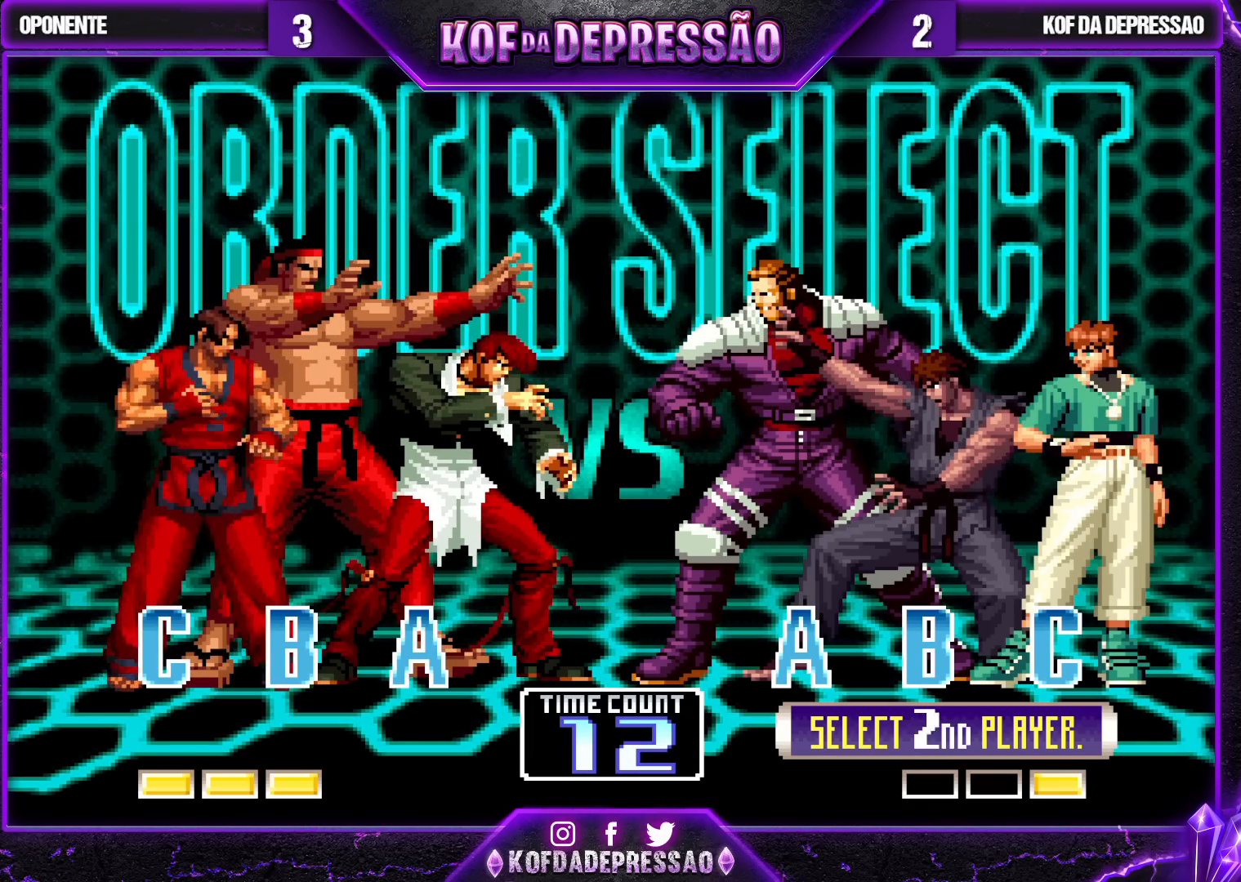
{"buttons": [], "left_stick": "center", "events": [[67, "TRIANGLE", "up"], [100, "SQUARE", "up"], [133, "R1", "down"], [233, "R1", "up"], [450, "CIRCLE", "down"], [467, "CIRCLE", "up"]]}
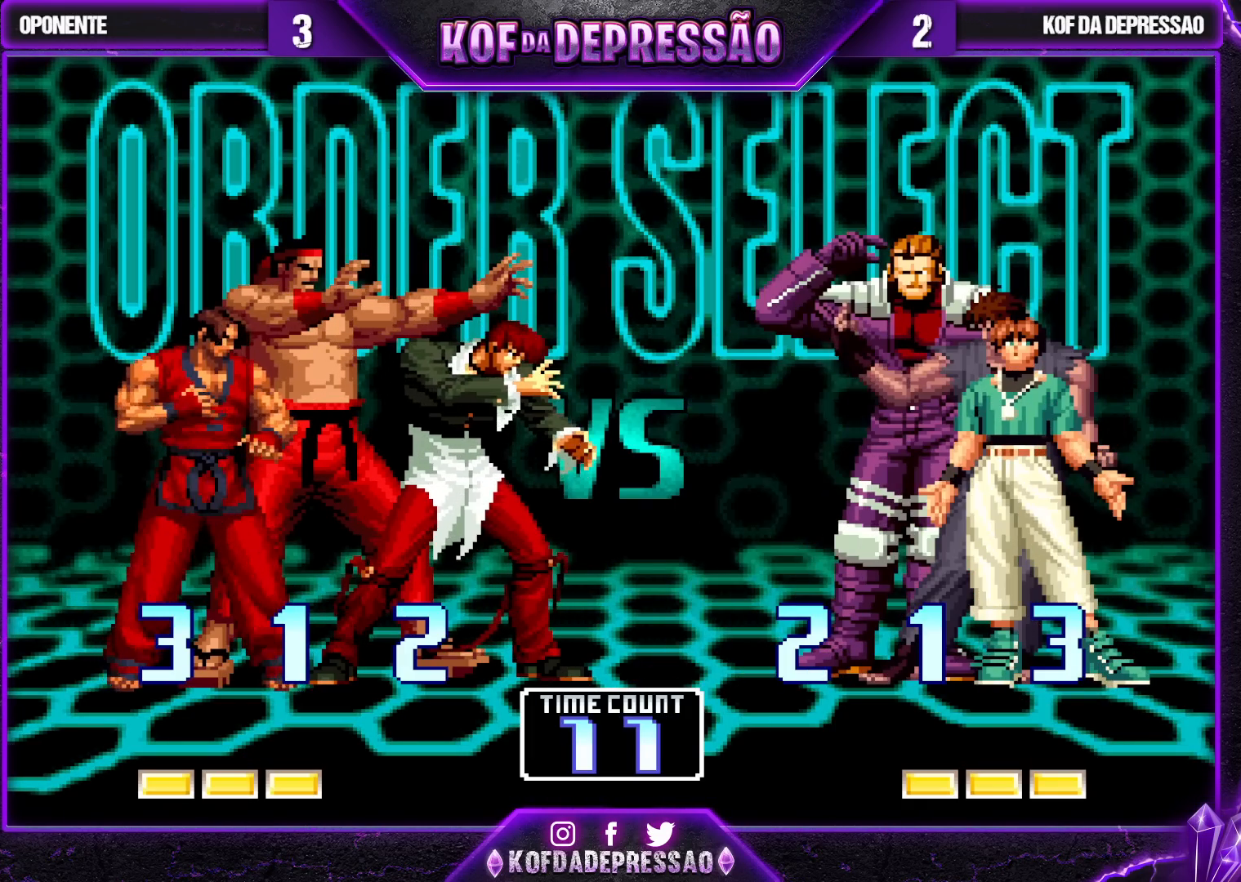
{"buttons": [], "left_stick": "center", "events": [[350, "CIRCLE", "down"], [350, "SQUARE", "down"], [350, "TRIANGLE", "down"], [383, "CIRCLE", "up"], [383, "SQUARE", "up"], [383, "TRIANGLE", "up"]]}
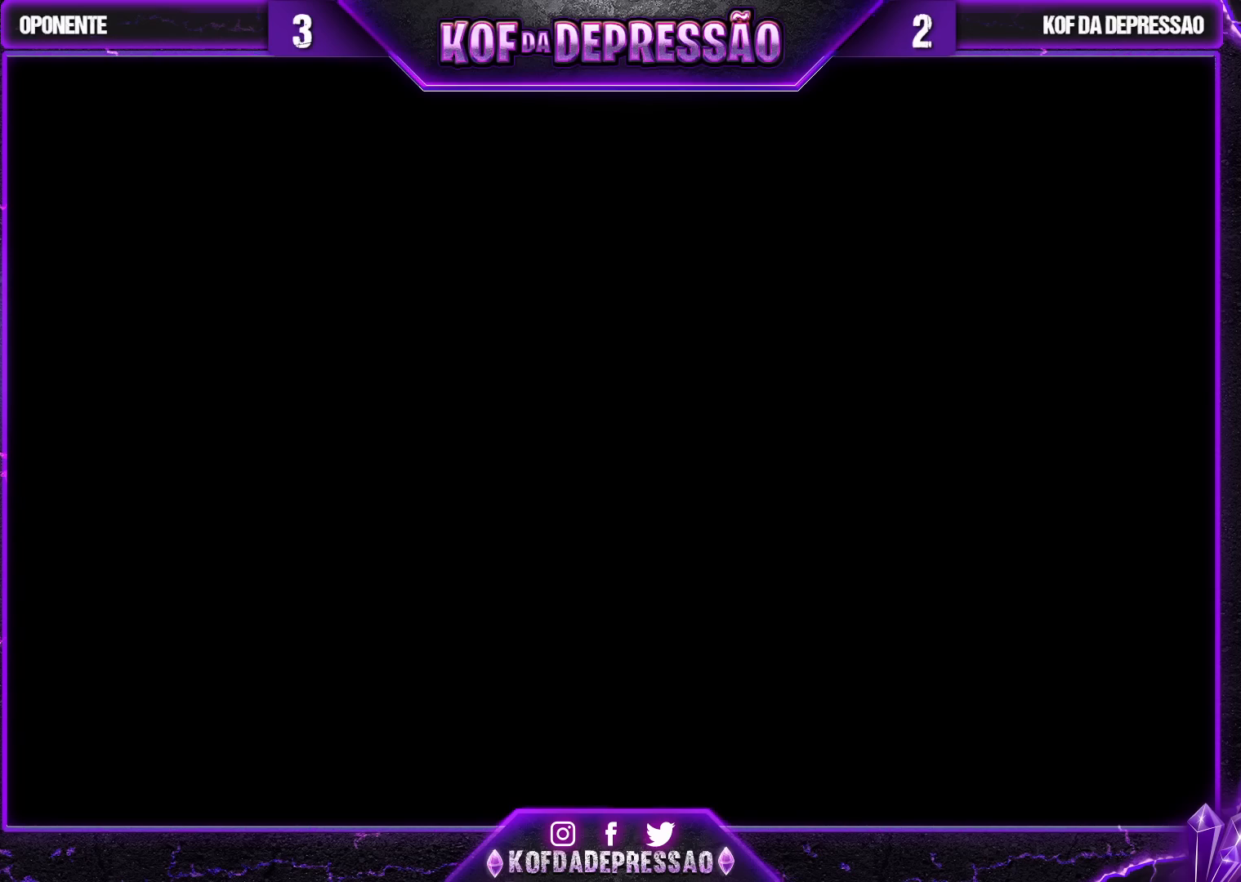
{"buttons": ["CIRCLE", "SQUARE"], "left_stick": "center", "events": [[50, "CIRCLE", "down"], [50, "TRIANGLE", "down"], [67, "SQUARE", "down"], [83, "CIRCLE", "up"], [83, "SQUARE", "up"], [83, "TRIANGLE", "up"], [283, "CIRCLE", "down"], [283, "SQUARE", "down"], [300, "CIRCLE", "up"], [300, "SQUARE", "up"], [483, "CIRCLE", "down"], [500, "SQUARE", "down"]]}
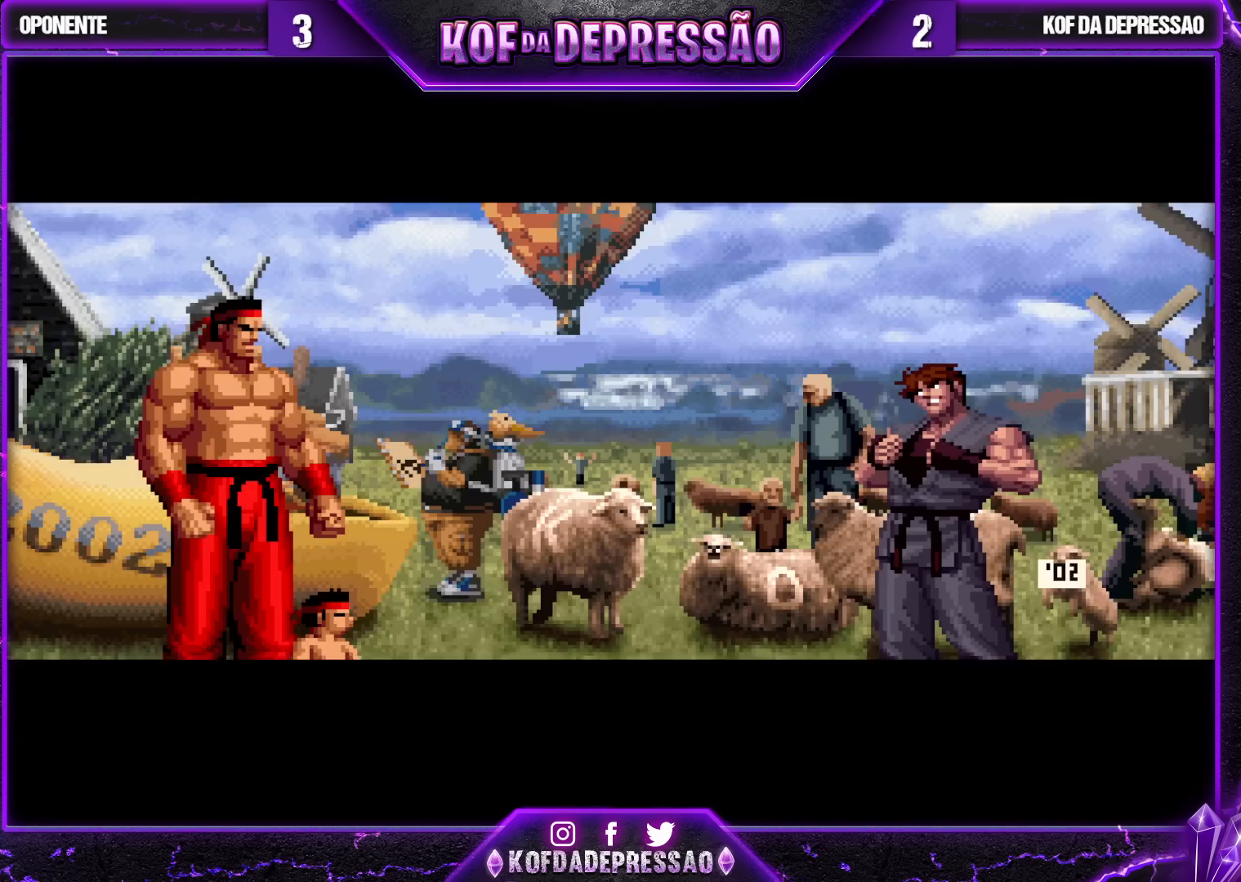
{"buttons": ["CIRCLE", "TRIANGLE"], "left_stick": "center", "events": [[17, "SQUARE", "up"], [33, "CIRCLE", "up"], [217, "CIRCLE", "down"], [217, "SQUARE", "down"], [217, "TRIANGLE", "down"], [250, "SQUARE", "up"], [250, "TRIANGLE", "up"], [267, "CIRCLE", "up"], [417, "CIRCLE", "down"], [417, "TRIANGLE", "down"], [433, "SQUARE", "down"], [467, "SQUARE", "up"]]}
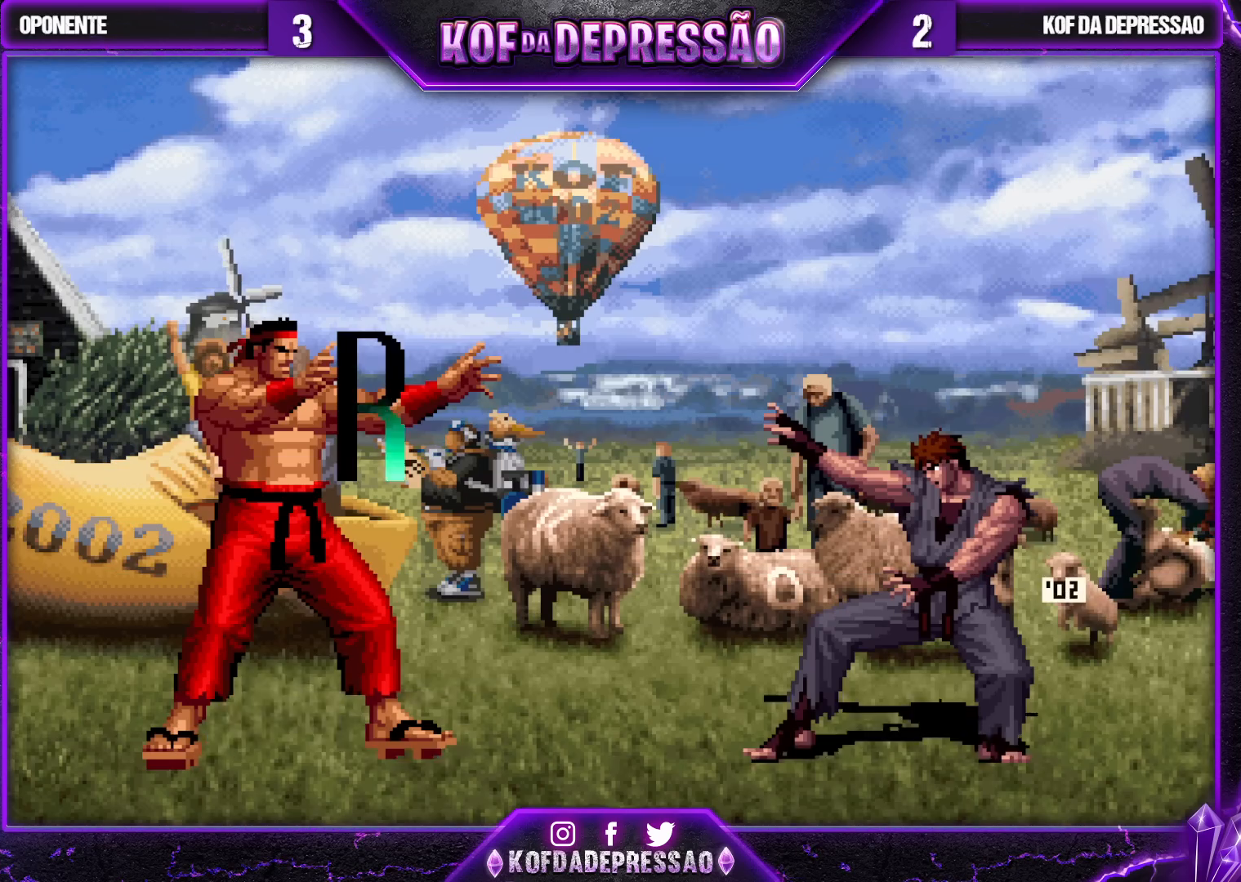
{"buttons": [], "left_stick": "center", "events": [[17, "CIRCLE", "up"], [17, "TRIANGLE", "up"], [433, "left_stick", "up"], [483, "left_stick", "center"]]}
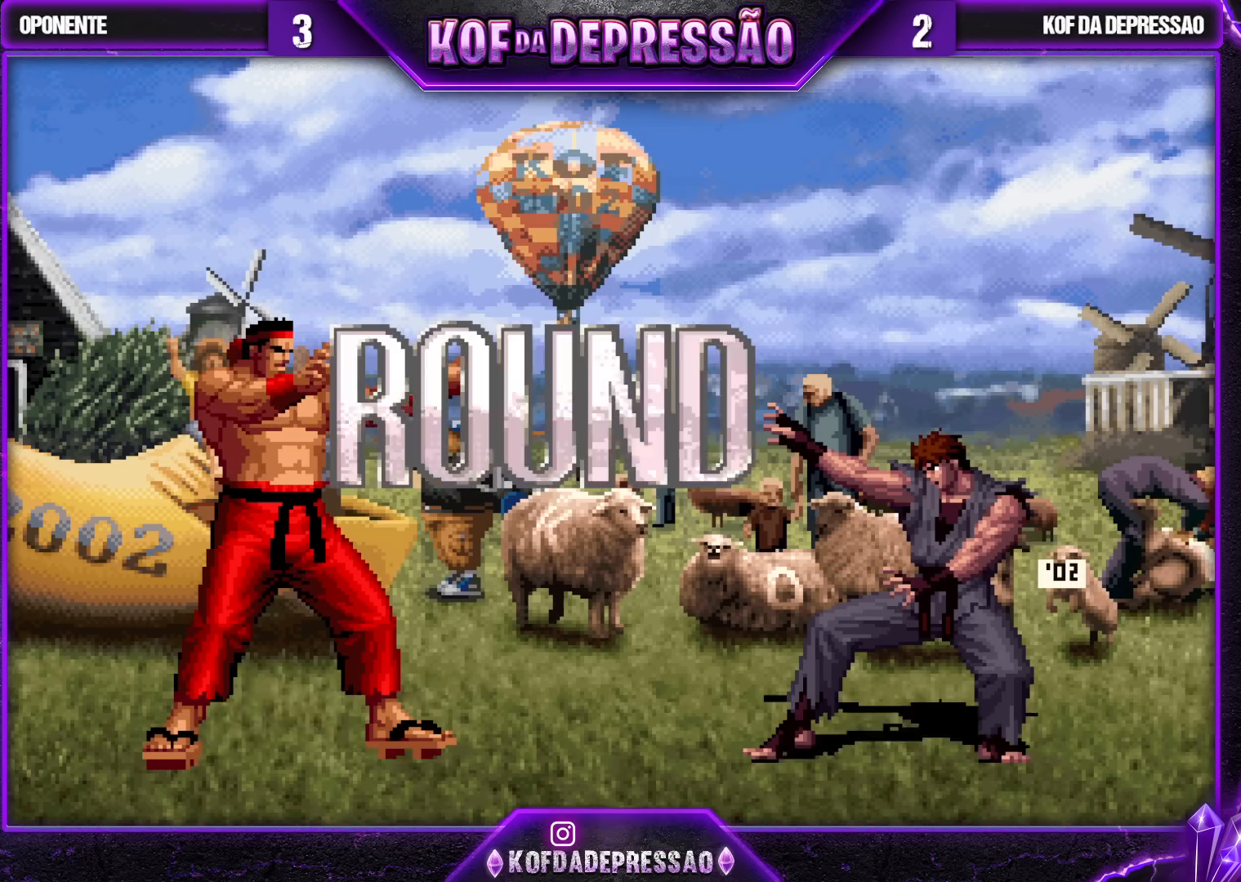
{"buttons": ["CROSS", "SQUARE", "TRIANGLE"], "left_stick": "center", "events": [[117, "left_stick", "up-left"], [200, "left_stick", "right"], [283, "left_stick", "up-left"], [367, "left_stick", "right"], [433, "left_stick", "center"], [450, "CROSS", "down"], [450, "TRIANGLE", "down"], [467, "R1", "down"], [467, "SQUARE", "down"], [483, "R1", "up"]]}
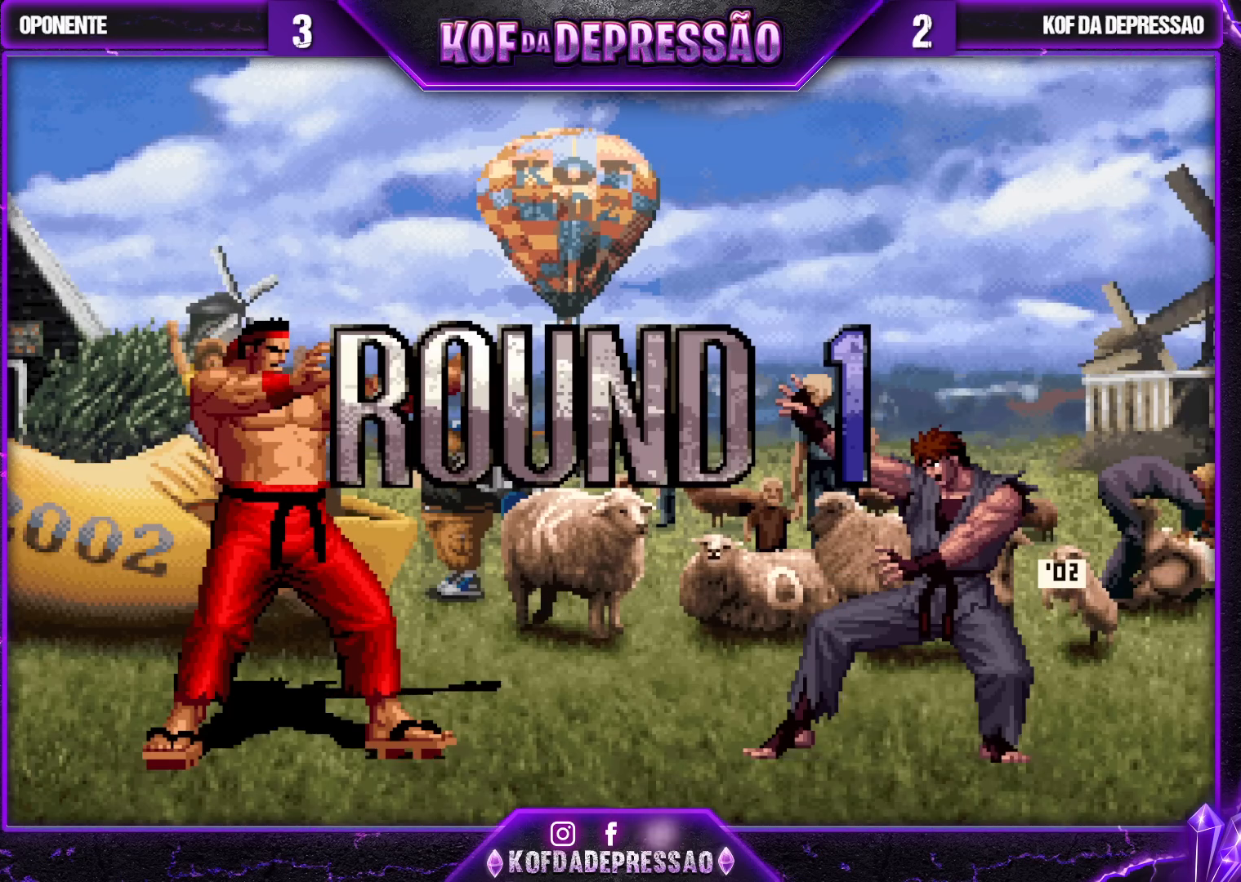
{"buttons": [], "left_stick": "center", "events": [[17, "CROSS", "up"], [33, "SQUARE", "up"], [33, "TRIANGLE", "up"], [67, "SQUARE", "down"], [83, "CROSS", "down"], [83, "TRIANGLE", "down"], [133, "SQUARE", "up"], [133, "TRIANGLE", "up"], [150, "CROSS", "up"], [183, "CROSS", "down"], [200, "SQUARE", "down"], [200, "TRIANGLE", "down"], [383, "CROSS", "up"], [383, "SQUARE", "up"], [383, "TRIANGLE", "up"]]}
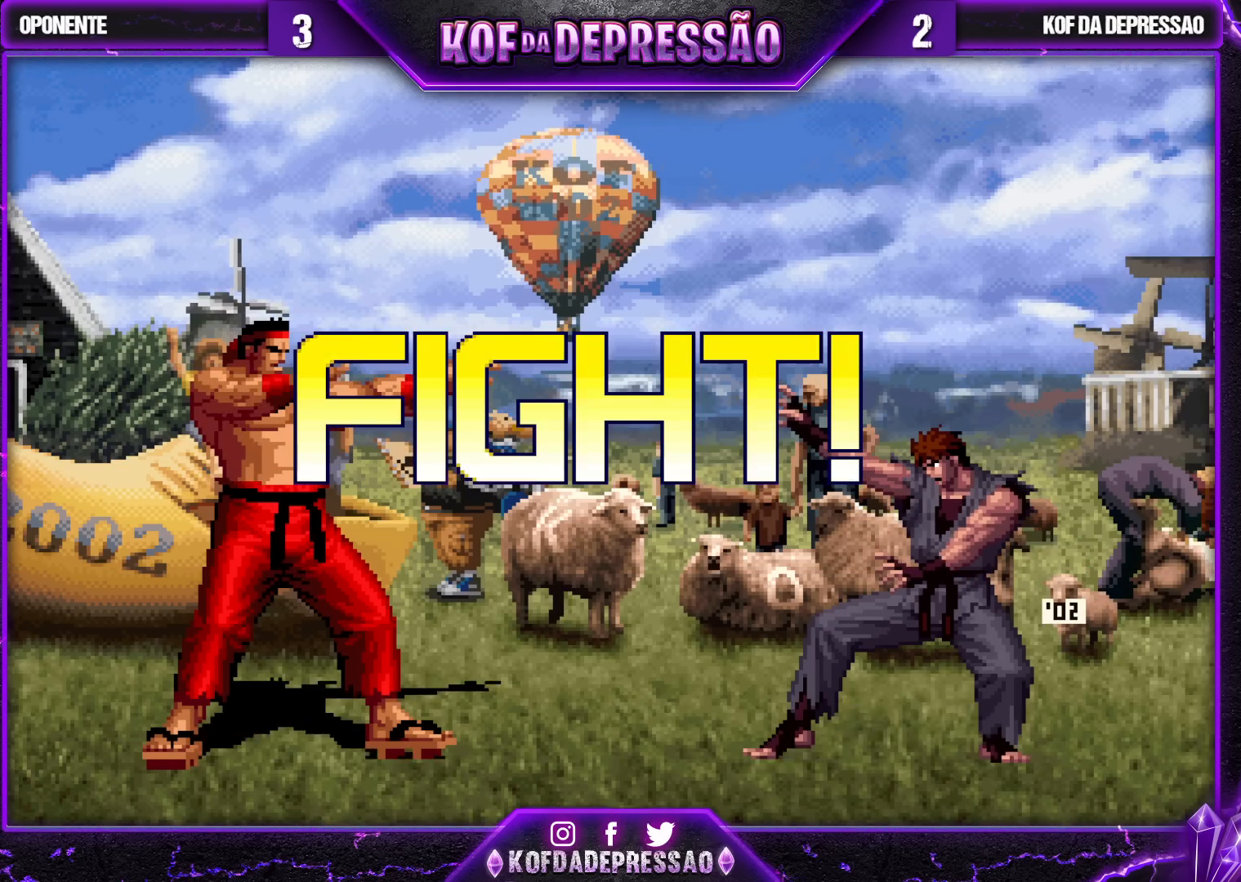
{"buttons": [], "left_stick": "center", "events": [[117, "left_stick", "left"], [167, "left_stick", "center"], [250, "left_stick", "left"], [317, "left_stick", "down-right"], [333, "SQUARE", "down"], [450, "SQUARE", "up"], [467, "left_stick", "center"]]}
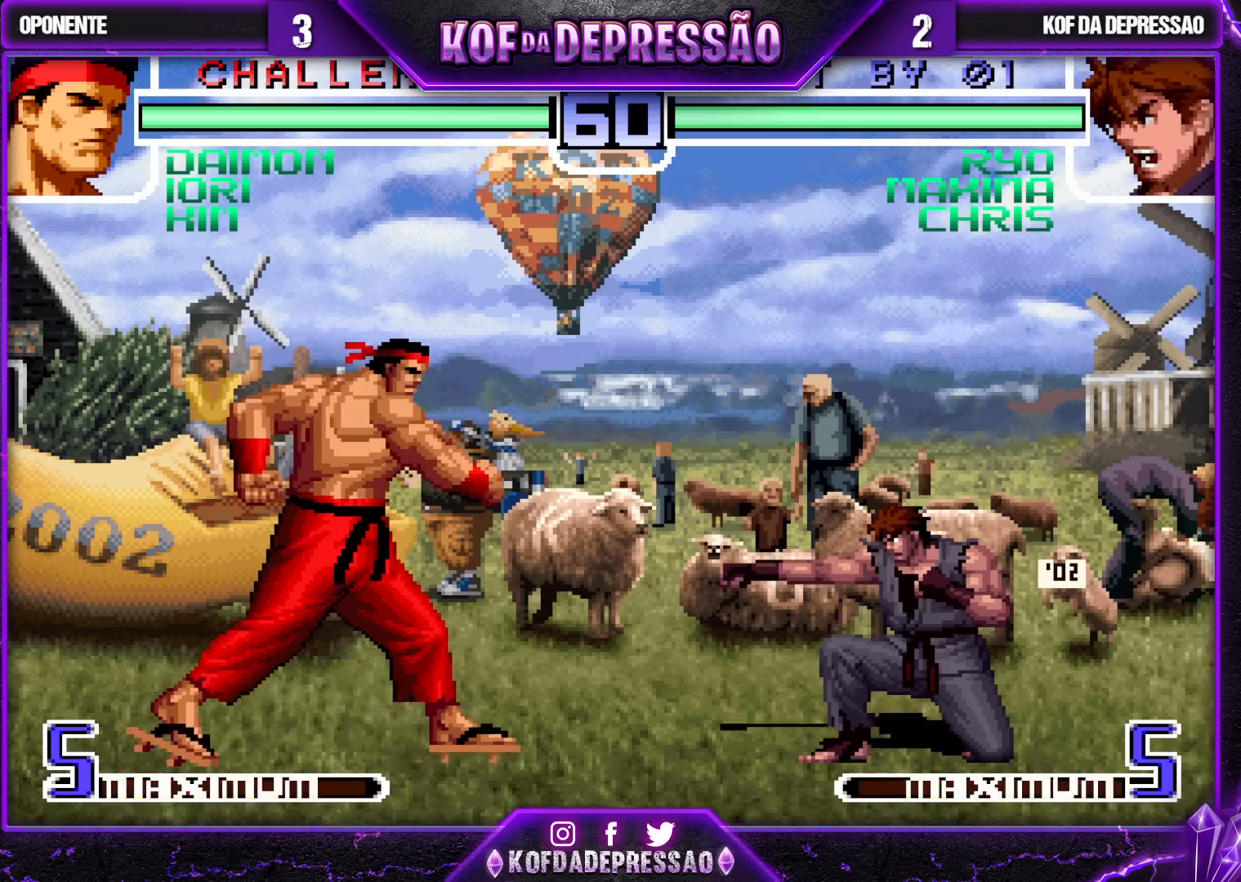
{"buttons": ["R1"], "left_stick": "center", "events": [[50, "left_stick", "down"], [167, "left_stick", "up-left"], [233, "left_stick", "center"], [467, "R1", "down"]]}
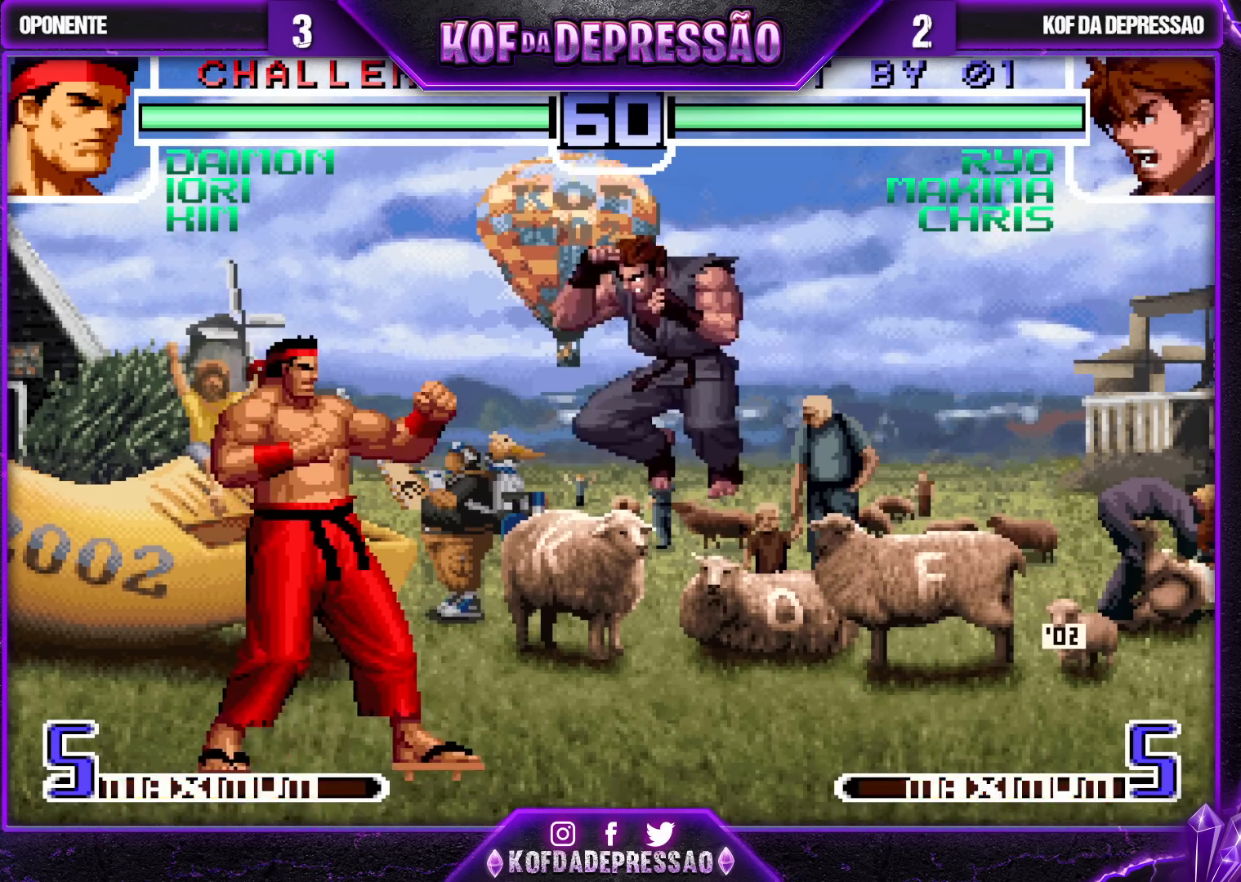
{"buttons": [], "left_stick": "up-right", "events": [[50, "left_stick", "down-right"], [100, "R1", "up"], [433, "left_stick", "up-right"]]}
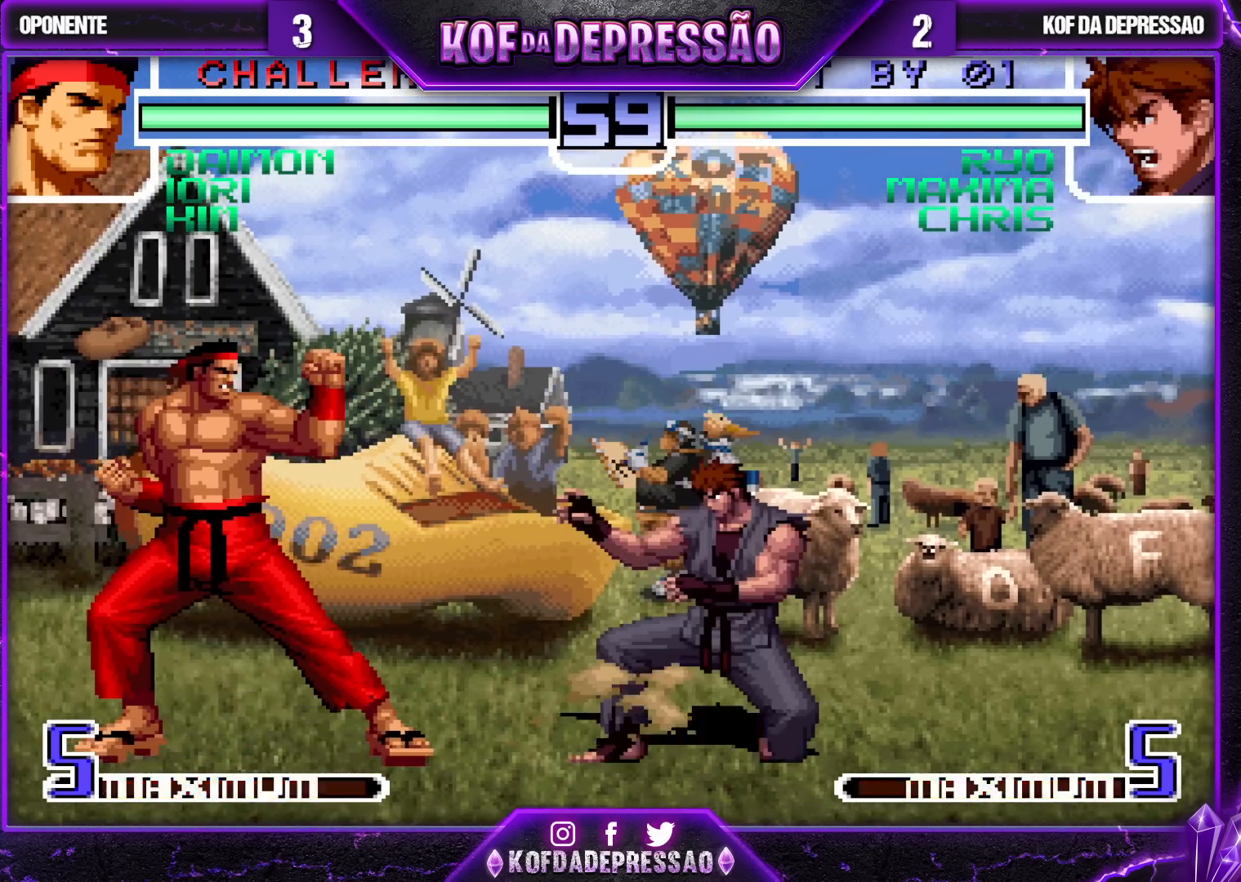
{"buttons": ["CROSS", "R1"], "left_stick": "center", "events": [[17, "left_stick", "center"], [183, "CROSS", "down"], [183, "R1", "down"], [250, "CROSS", "up"], [317, "R1", "up"], [450, "CROSS", "down"], [467, "R1", "down"]]}
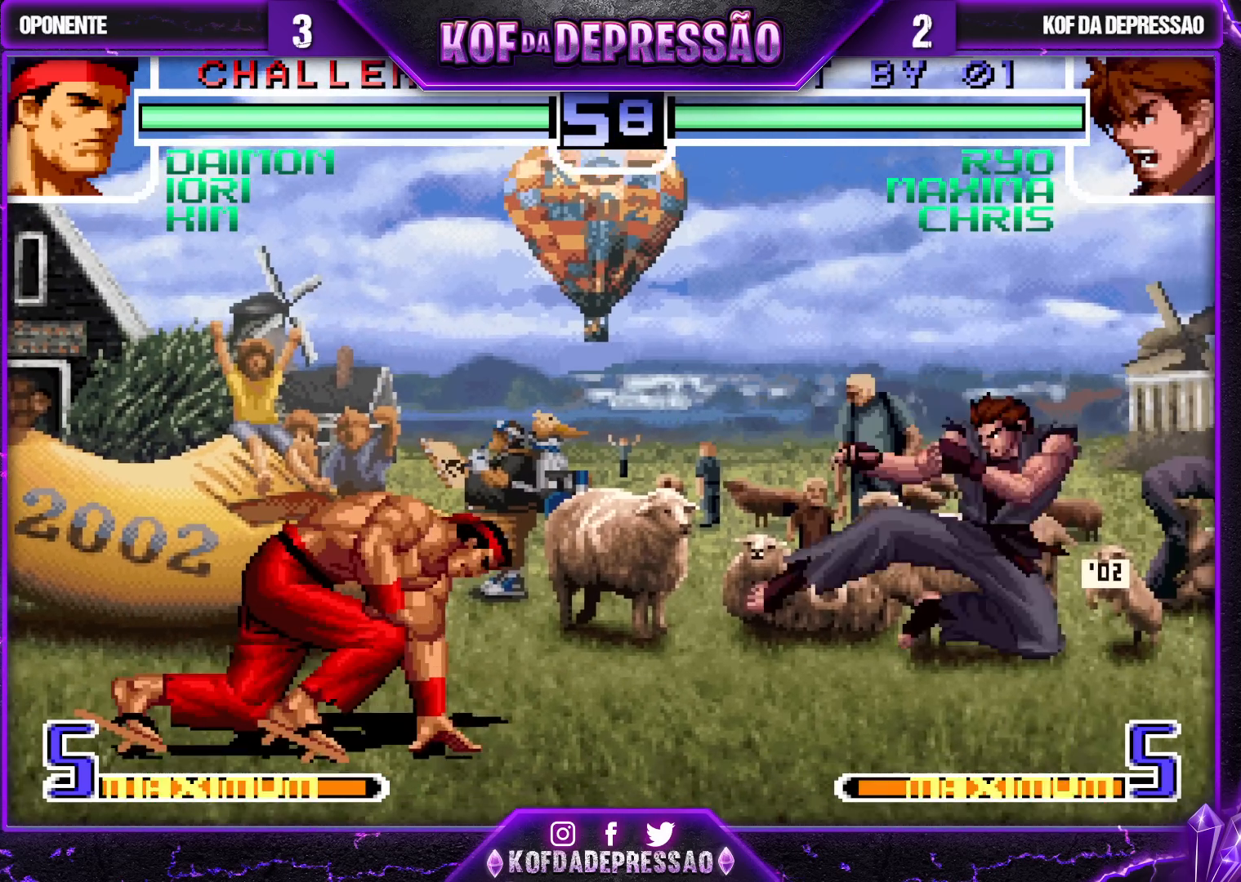
{"buttons": [], "left_stick": "center", "events": [[17, "CROSS", "up"], [17, "R1", "up"], [17, "left_stick", "right"], [67, "left_stick", "down"], [117, "left_stick", "left"], [167, "SQUARE", "down"], [233, "left_stick", "center"], [250, "SQUARE", "up"]]}
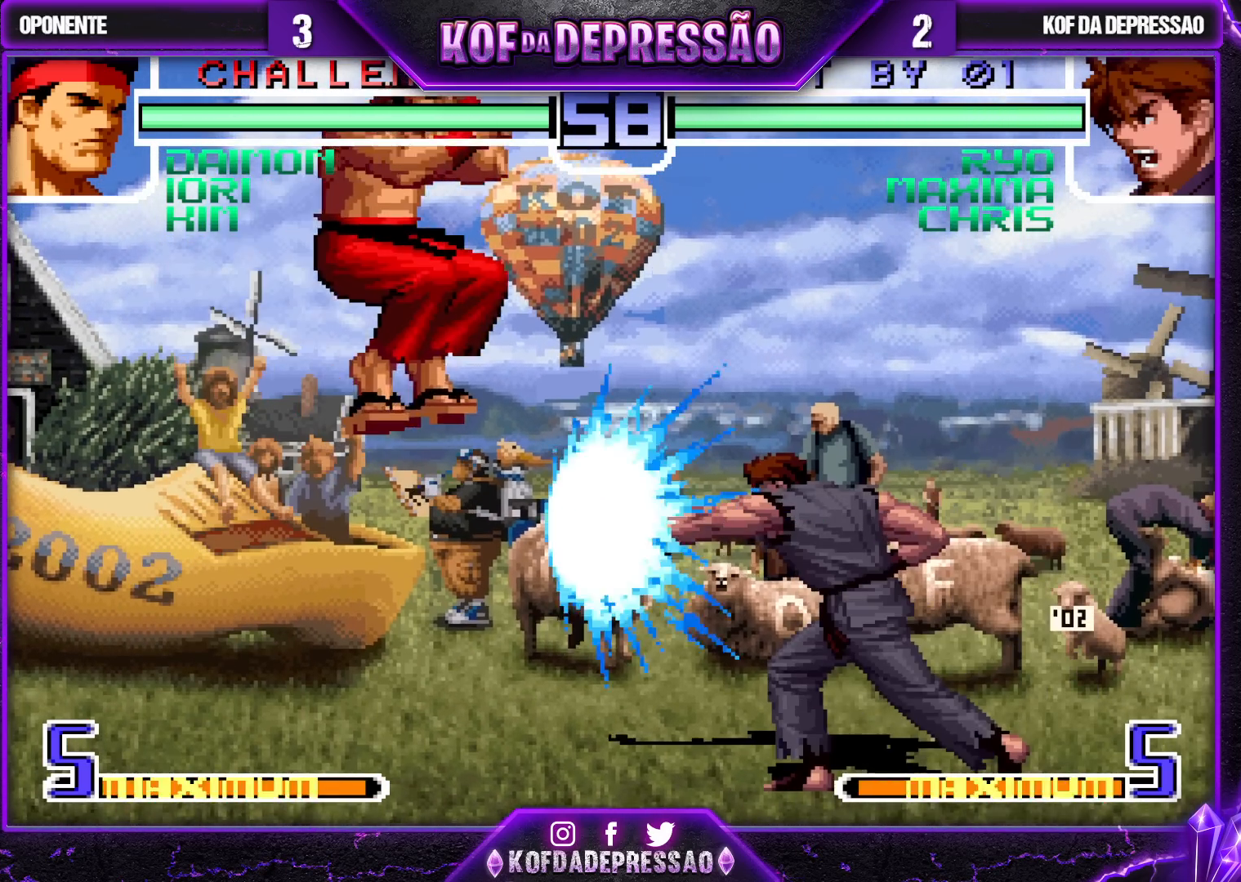
{"buttons": [], "left_stick": "down-right", "events": [[250, "left_stick", "right"], [333, "left_stick", "down-right"]]}
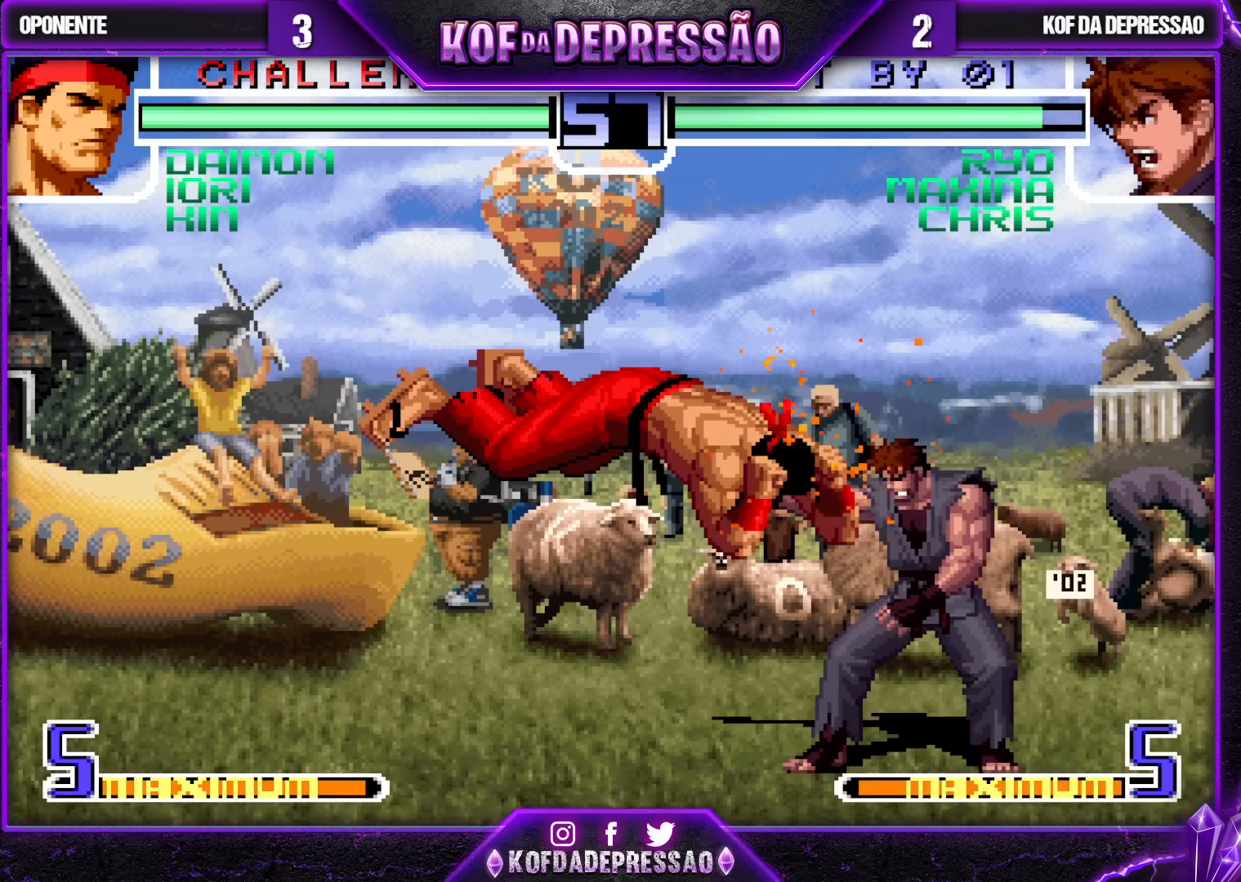
{"buttons": ["R1"], "left_stick": "center", "events": [[217, "left_stick", "up"], [283, "left_stick", "center"], [400, "R1", "down"]]}
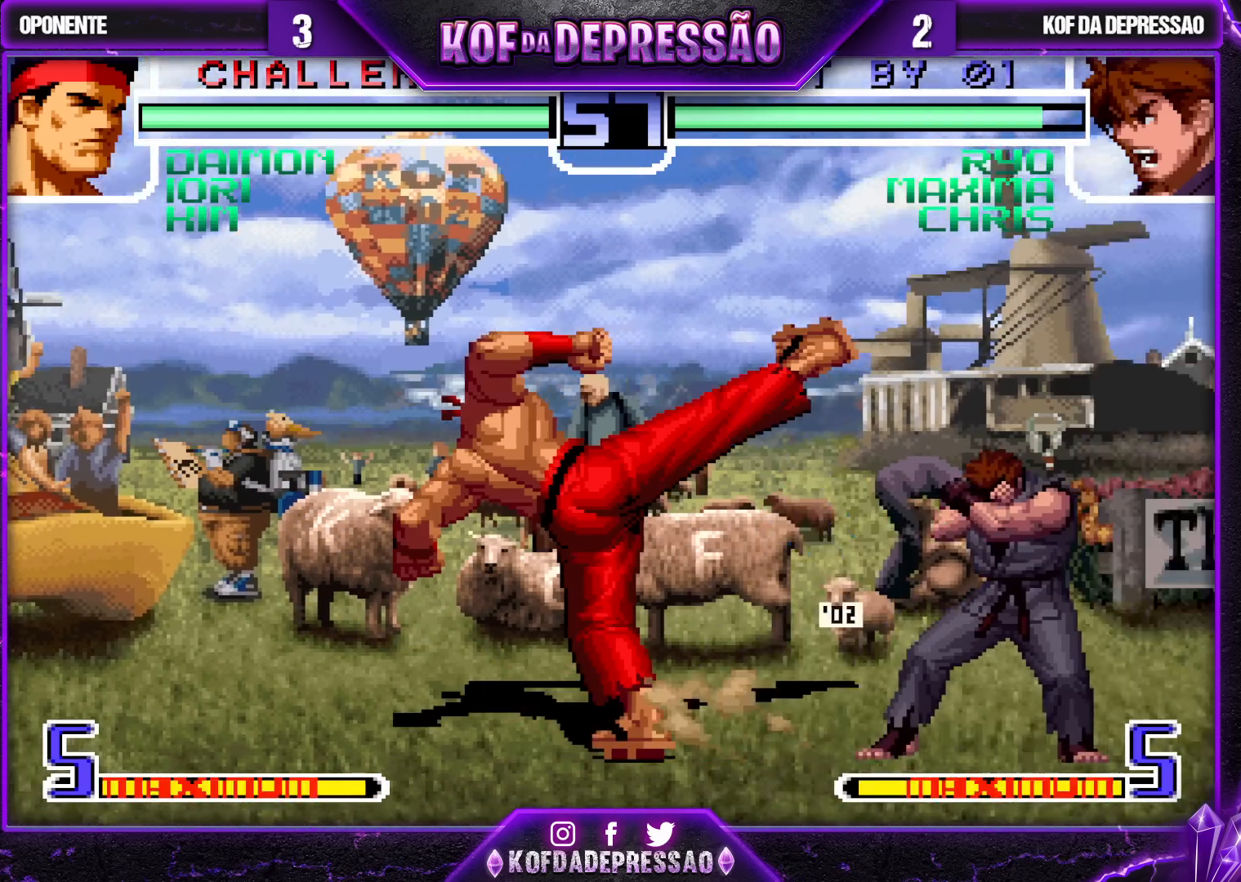
{"buttons": ["R1"], "left_stick": "center", "events": [[33, "R1", "up"], [100, "left_stick", "down-right"], [167, "left_stick", "left"], [250, "left_stick", "center"], [400, "R1", "down"]]}
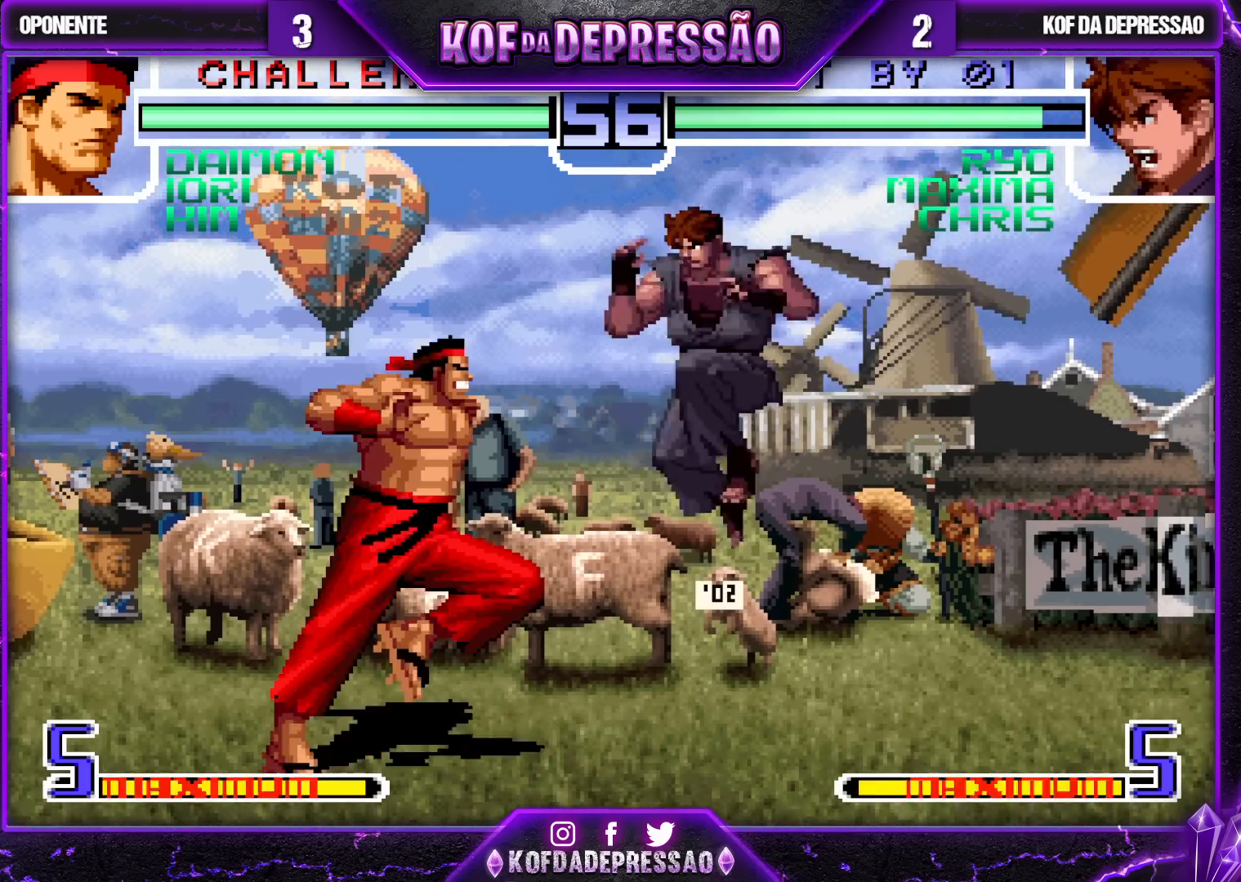
{"buttons": [], "left_stick": "right", "events": [[17, "R1", "up"], [50, "left_stick", "right"]]}
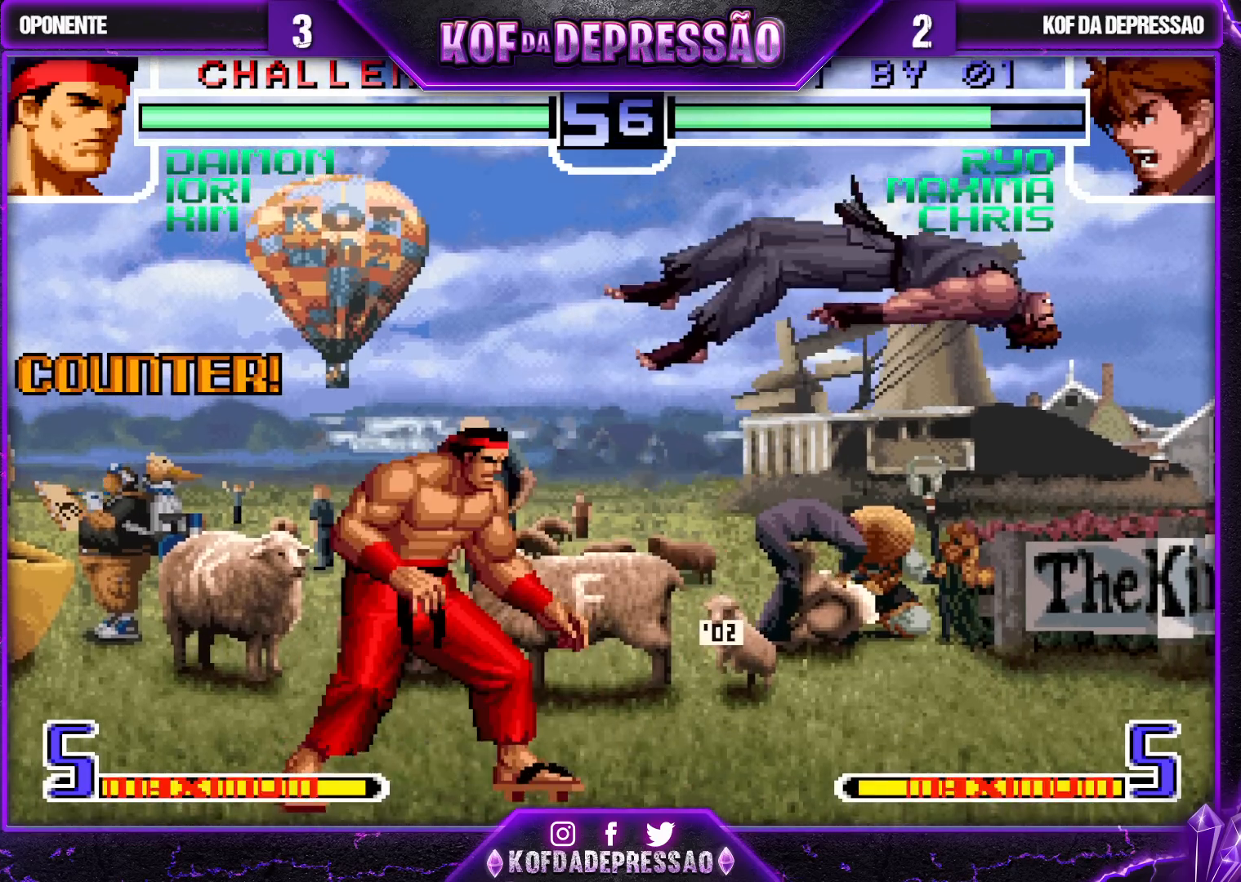
{"buttons": [], "left_stick": "down-right", "events": [[250, "left_stick", "down-right"], [267, "CROSS", "down"], [367, "CROSS", "up"]]}
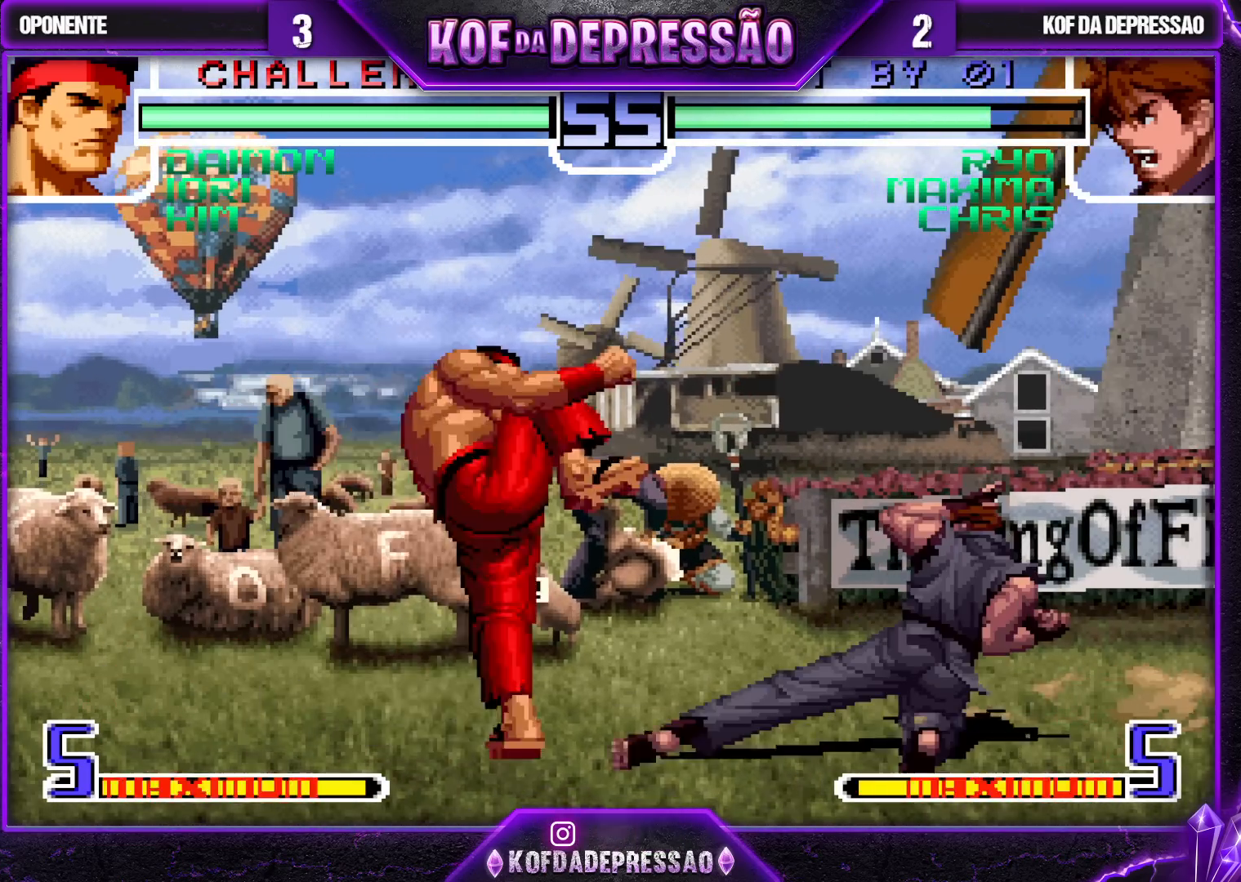
{"buttons": [], "left_stick": "center", "events": [[400, "left_stick", "left"], [467, "left_stick", "center"]]}
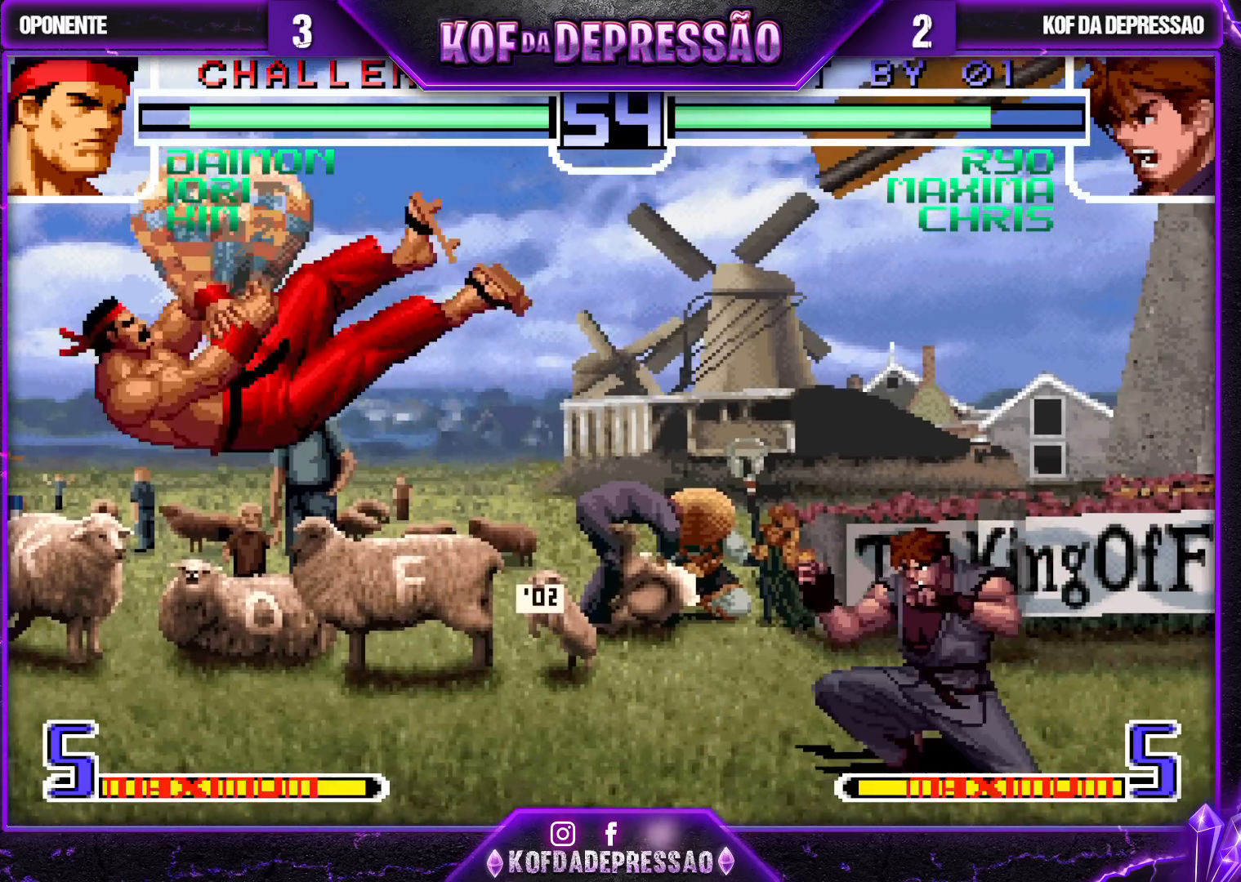
{"buttons": [], "left_stick": "center", "events": [[50, "left_stick", "left"], [500, "left_stick", "center"]]}
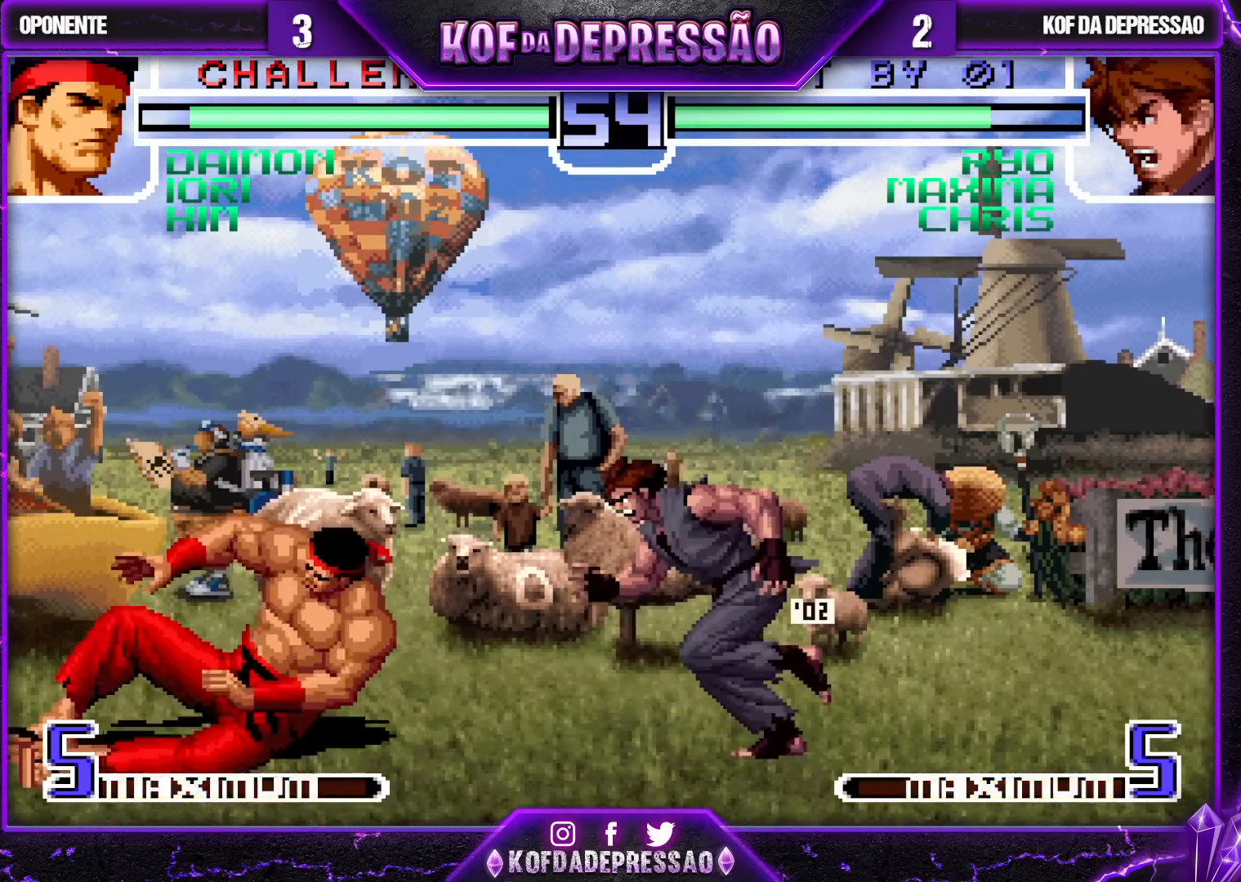
{"buttons": [], "left_stick": "down-right", "events": [[33, "CROSS", "down"], [33, "left_stick", "down-right"], [150, "CROSS", "up"]]}
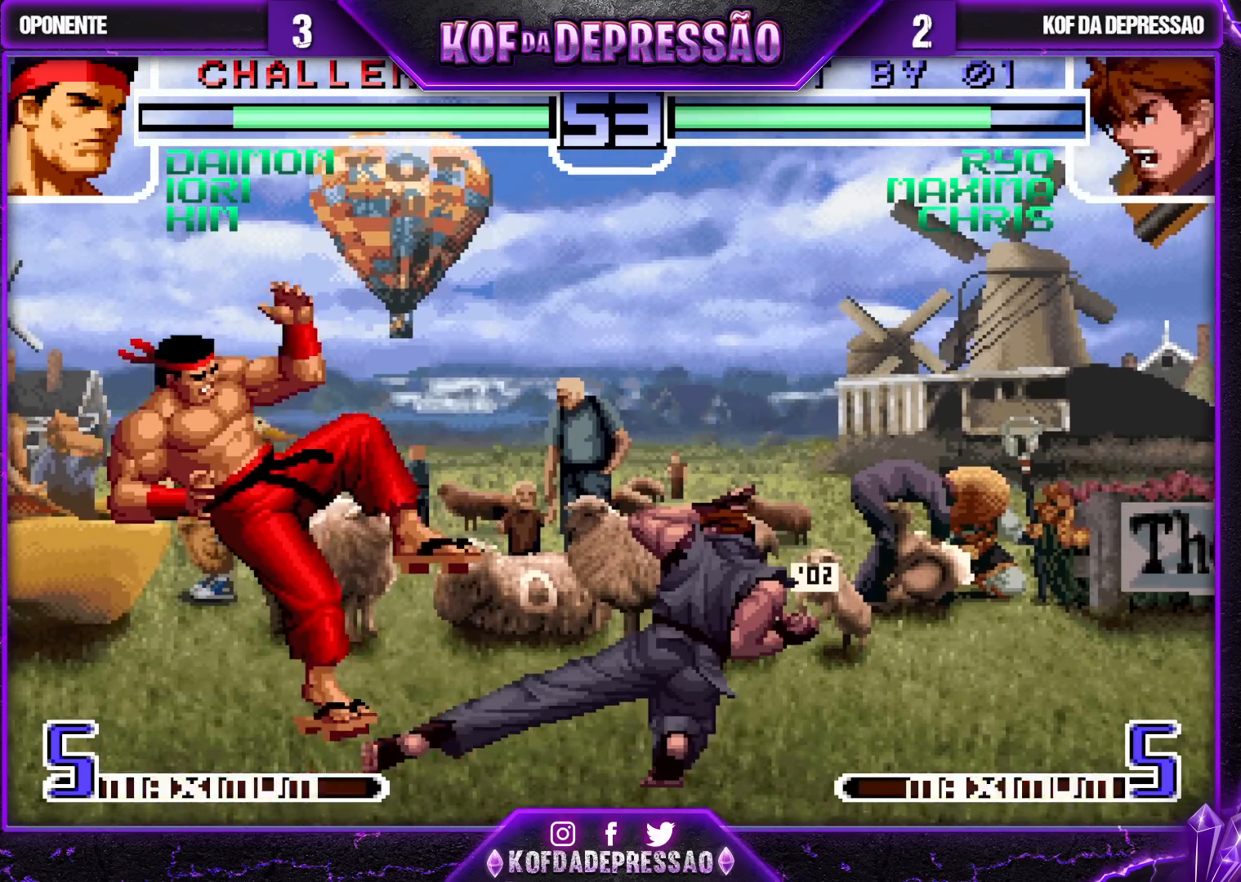
{"buttons": [], "left_stick": "left", "events": [[133, "left_stick", "left"], [217, "left_stick", "center"], [267, "left_stick", "left"]]}
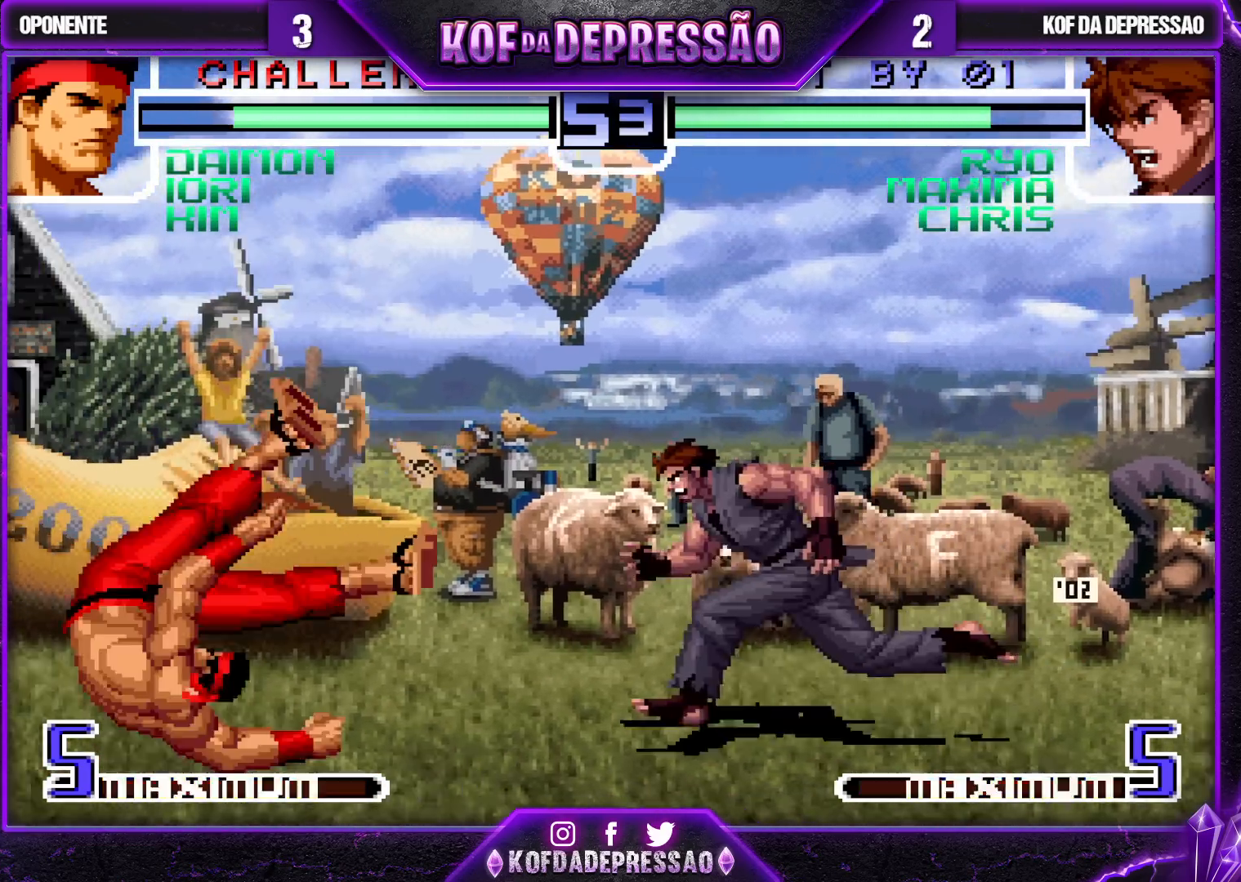
{"buttons": [], "left_stick": "left", "events": [[267, "SQUARE", "down"], [333, "SQUARE", "up"]]}
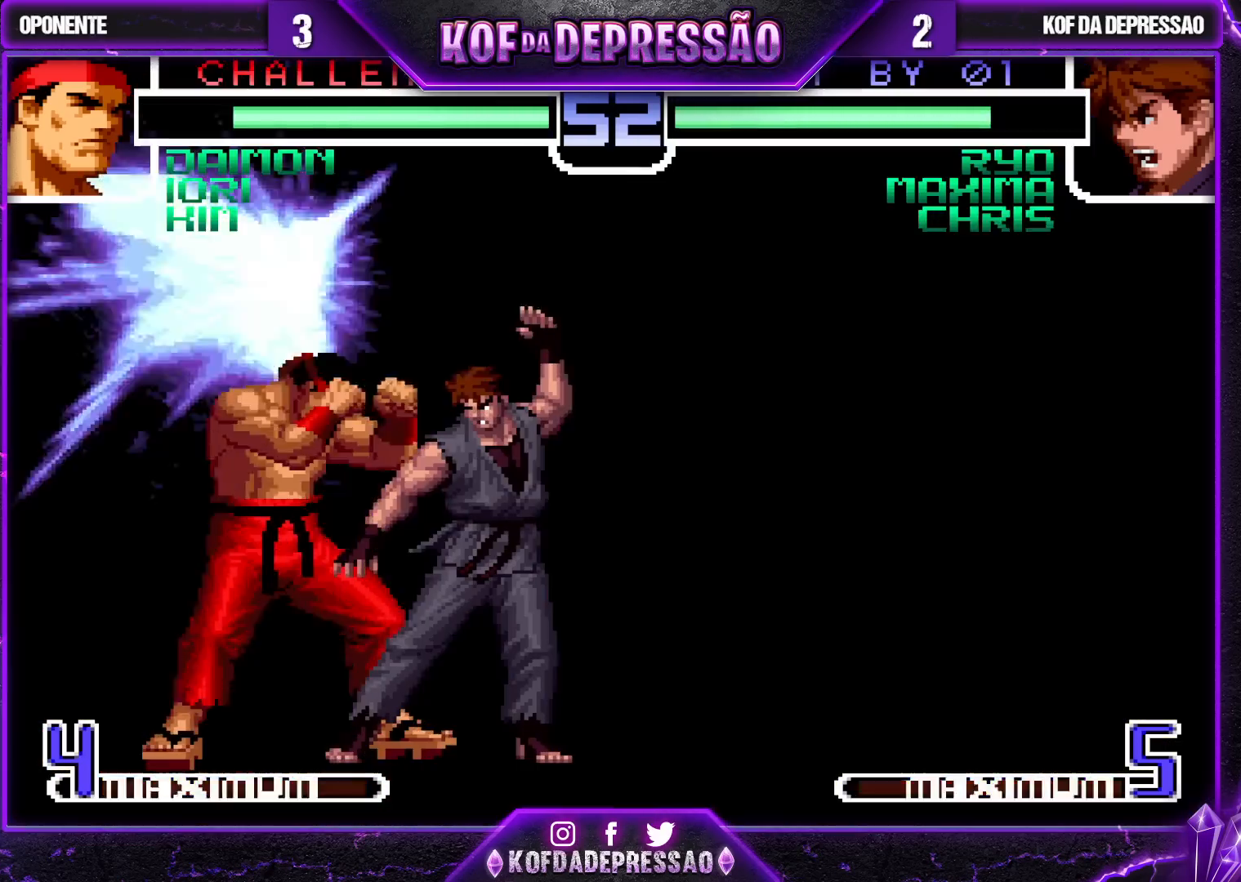
{"buttons": ["TRIANGLE", "R1"], "left_stick": "center", "events": [[100, "R1", "down"], [100, "SQUARE", "down"], [100, "TRIANGLE", "down"], [133, "SQUARE", "up"], [183, "R1", "up"], [183, "TRIANGLE", "up"], [217, "left_stick", "center"], [500, "R1", "down"], [500, "TRIANGLE", "down"]]}
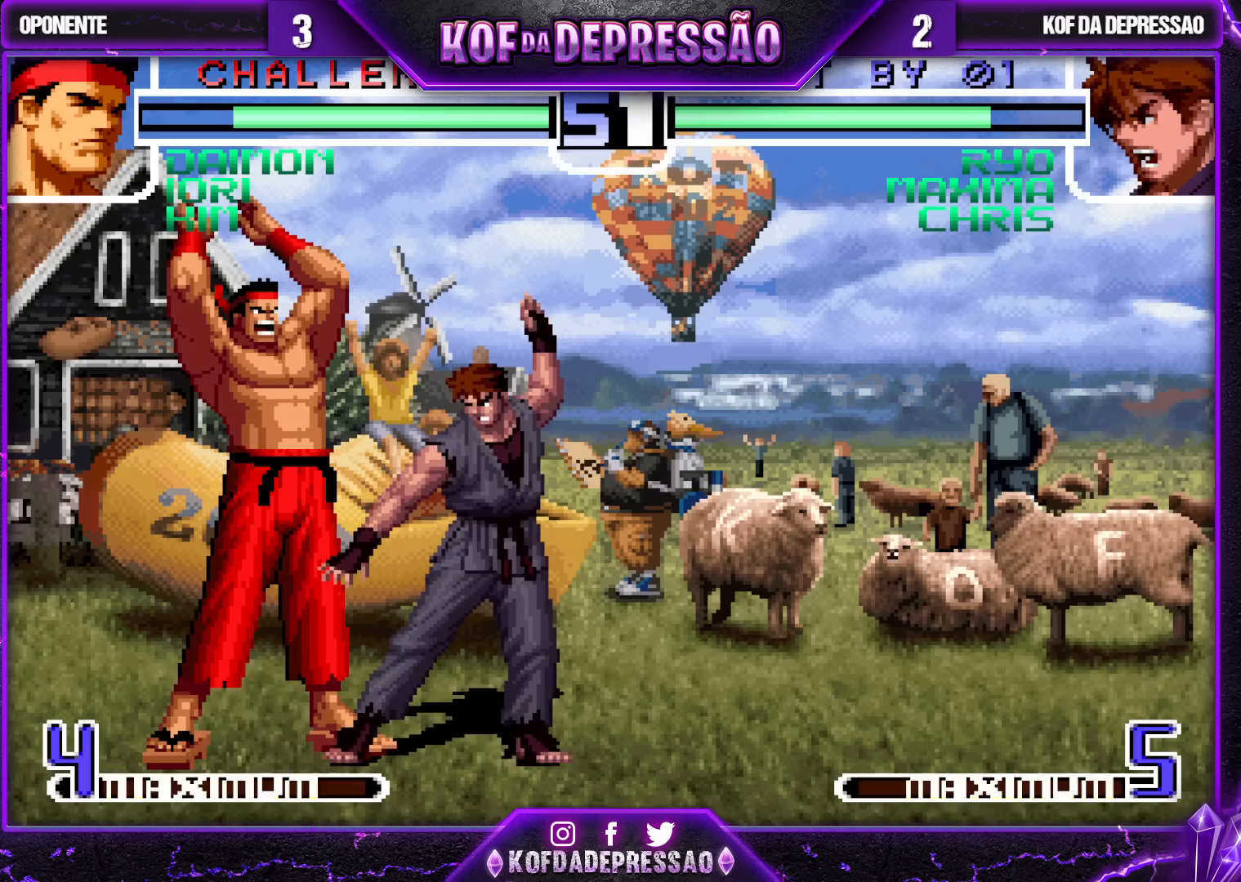
{"buttons": [], "left_stick": "up-right", "events": [[50, "R1", "up"], [50, "TRIANGLE", "up"], [100, "R1", "down"], [100, "TRIANGLE", "down"], [150, "R1", "up"], [150, "TRIANGLE", "up"], [233, "left_stick", "up-right"]]}
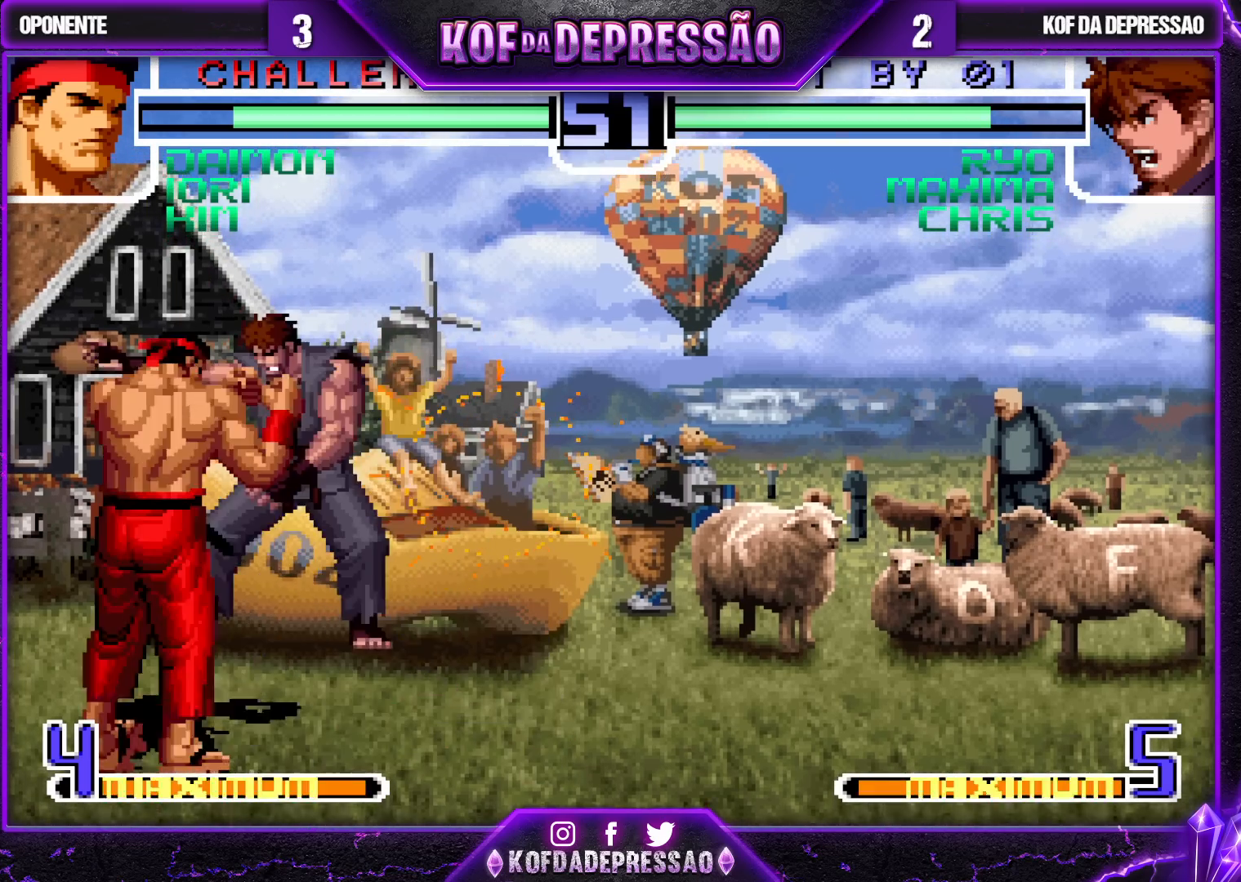
{"buttons": [], "left_stick": "center", "events": [[250, "left_stick", "center"]]}
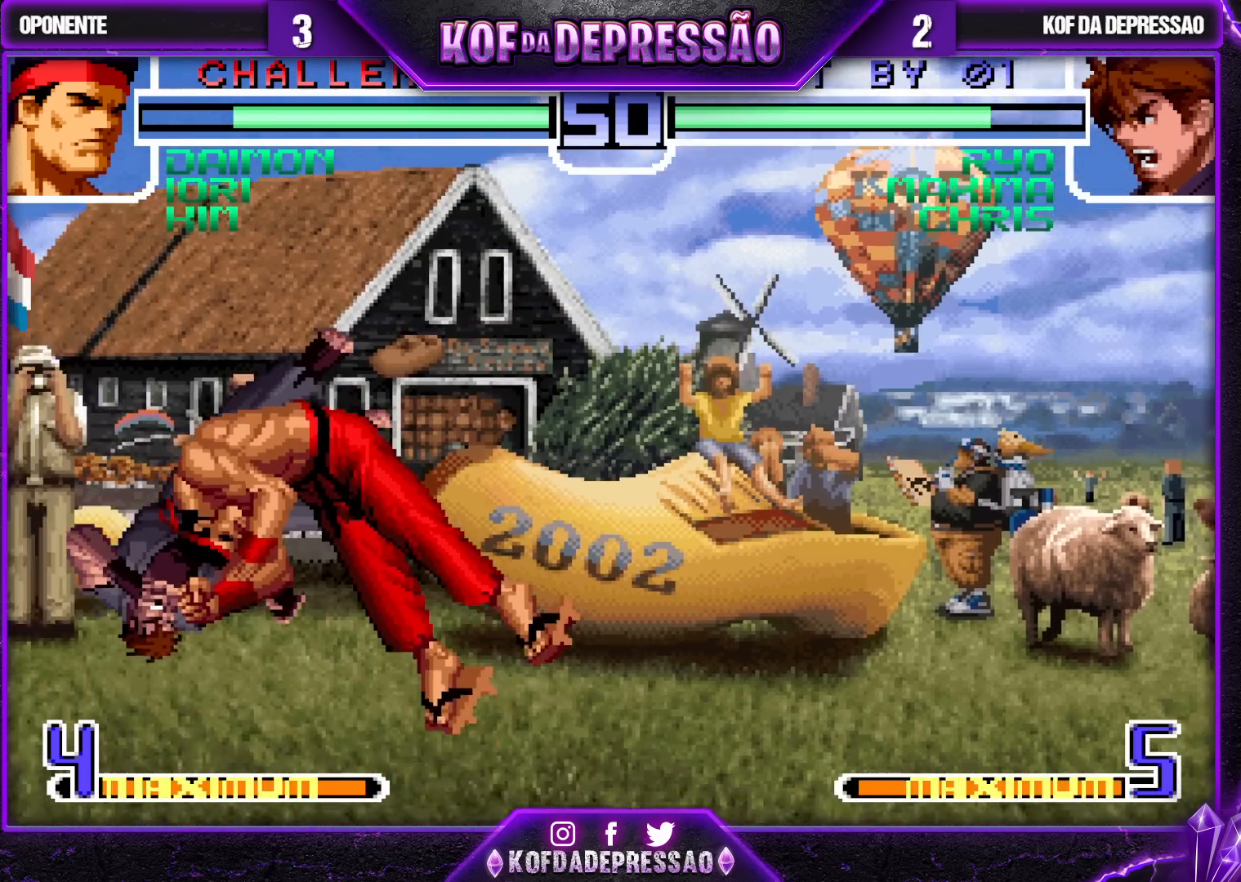
{"buttons": [], "left_stick": "center", "events": []}